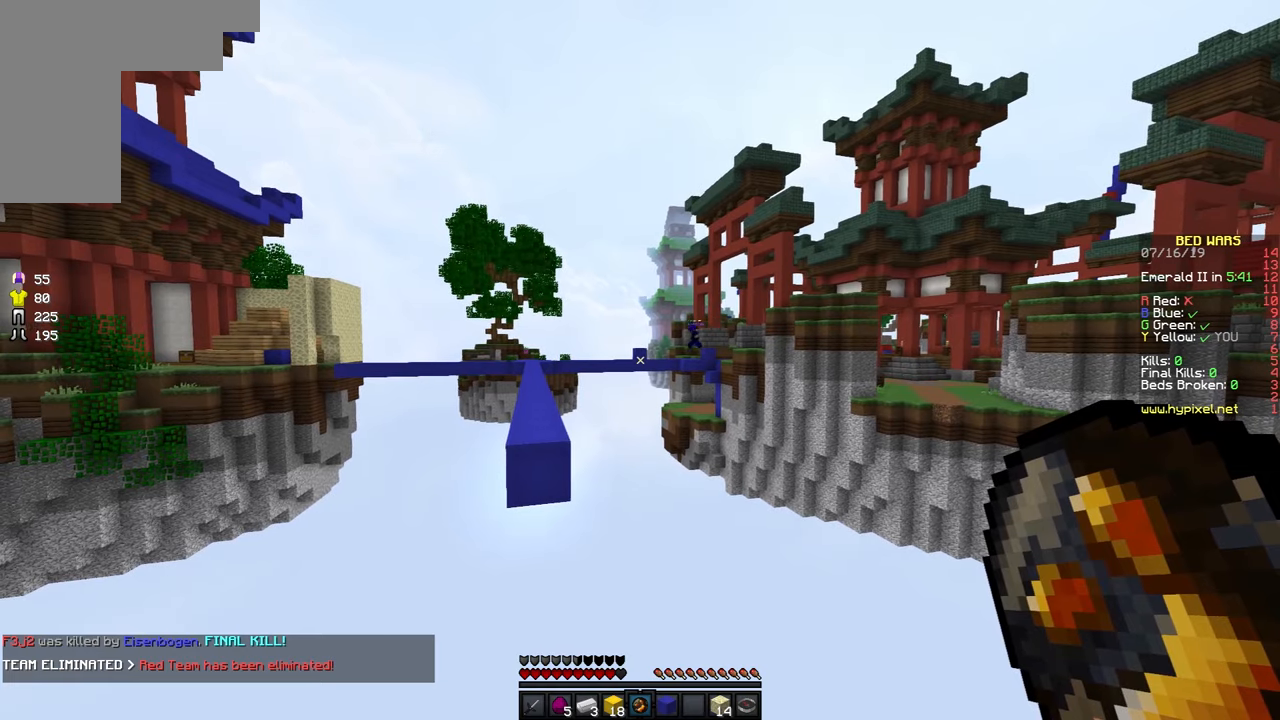
Gameplay with keyboard and mouse; each line is a JSON object with the keys and mouse buttons held at the frame after it. "events" lists presses ("down") and releases ("up") of "a", "d", "s", "space", "w", "mouse_left" and "mouse_right" between this image and that frame as [ms after this image, input, new state], when the widget could be followed in between. "mouse_left", "mouse_right" = the "left", "right" buttons of the "mouse" list. No other keys are recorded. Fast repeated clicks can show as one long hold. Mouse movement is not recorded.
{"keys": [], "mouse": [], "events": [[100, "mouse_right", "down"], [217, "mouse_right", "up"]]}
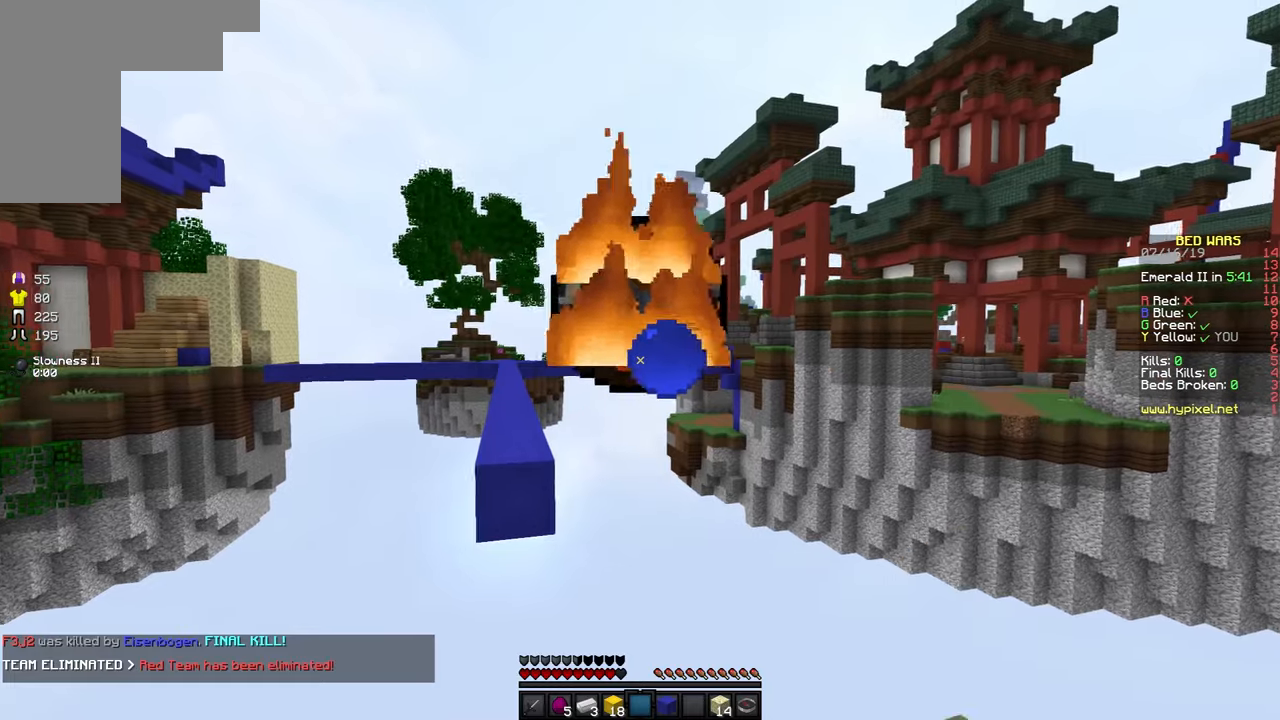
{"keys": [], "mouse": [], "events": []}
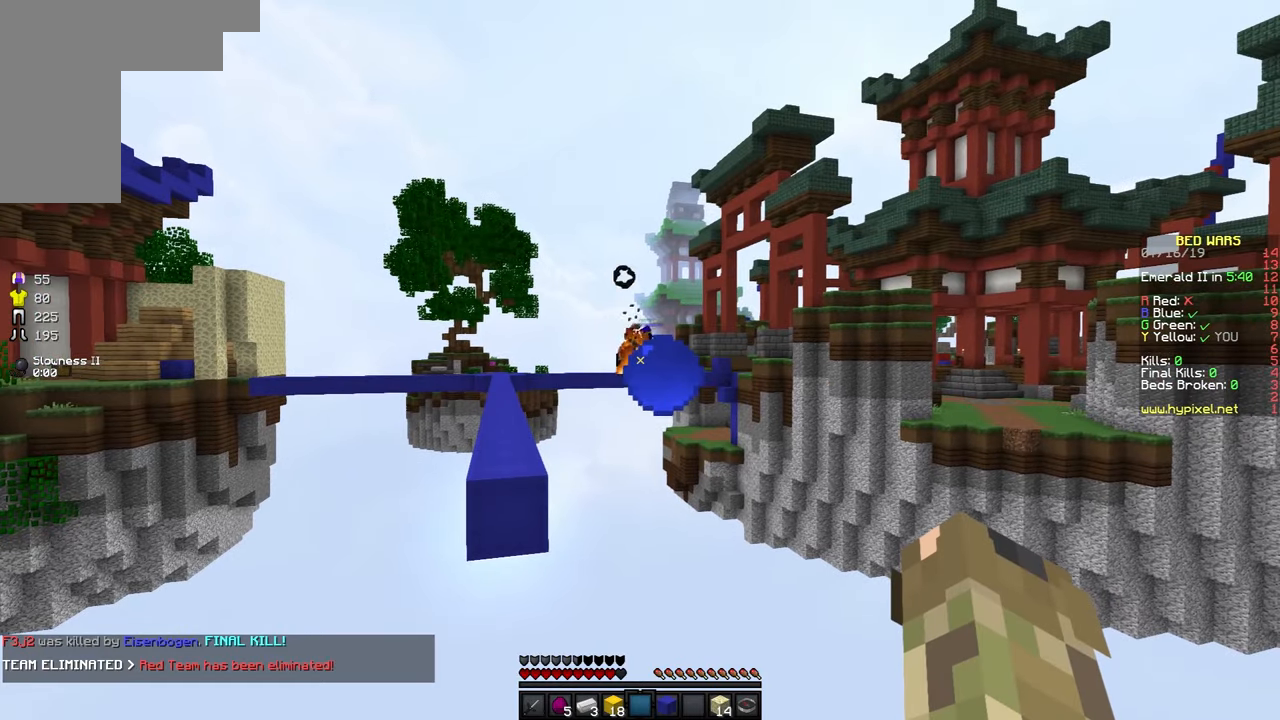
{"keys": [], "mouse": [], "events": []}
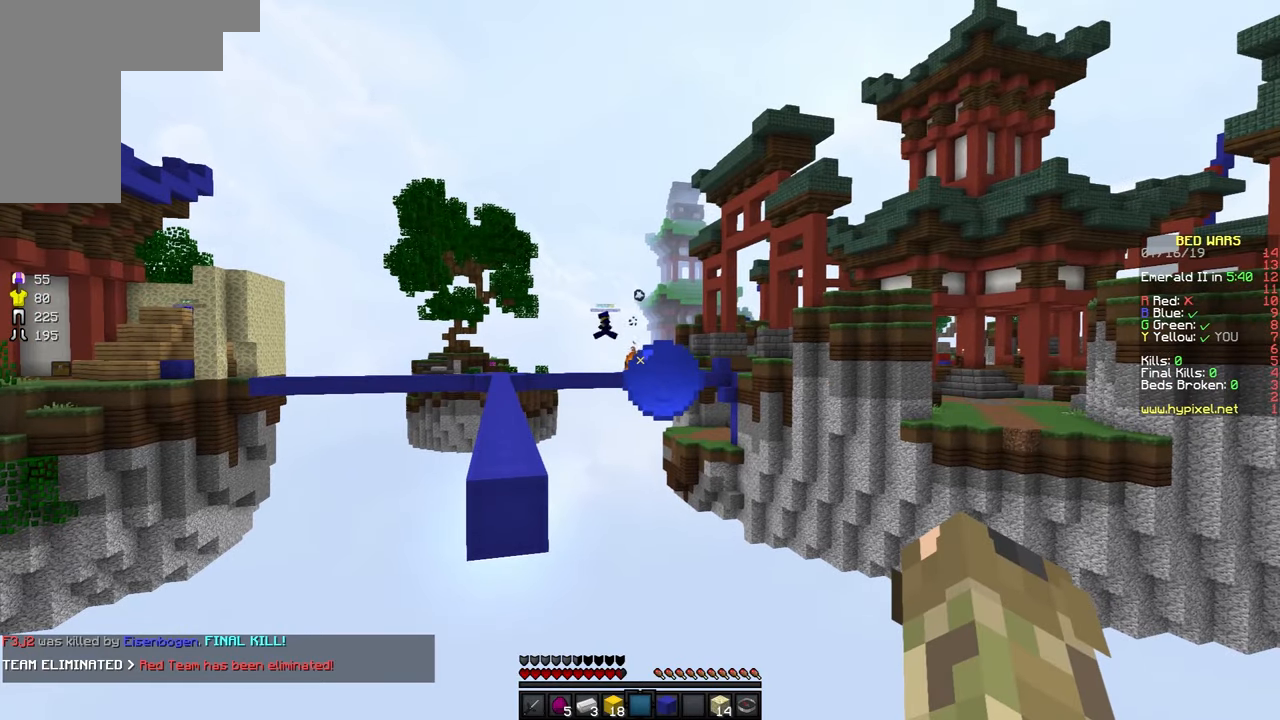
{"keys": [], "mouse": [], "events": []}
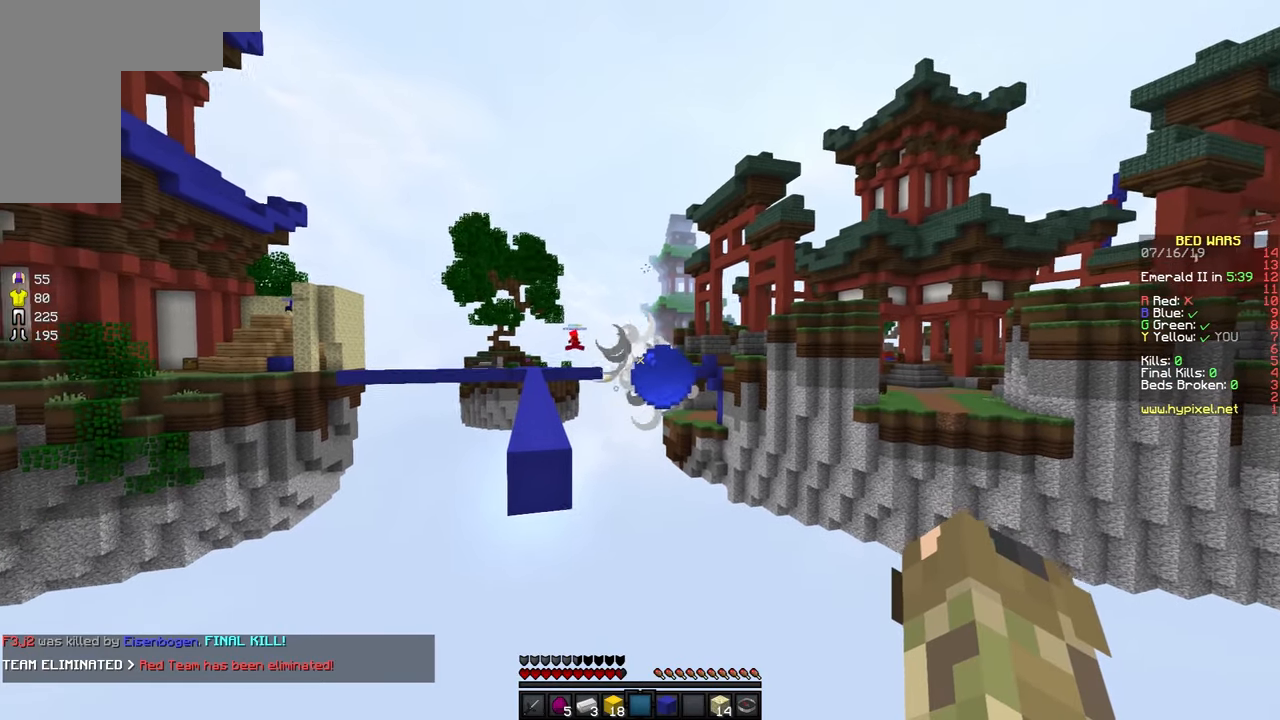
{"keys": [], "mouse": [], "events": []}
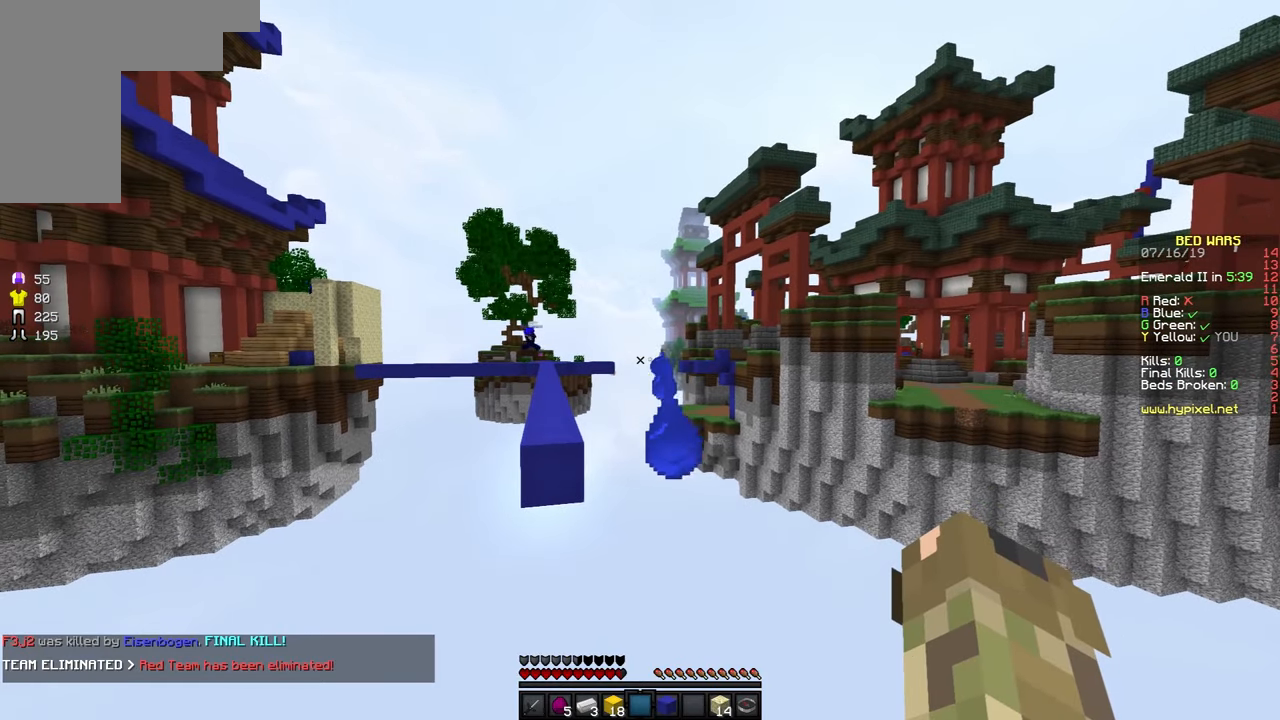
{"keys": [], "mouse": [], "events": []}
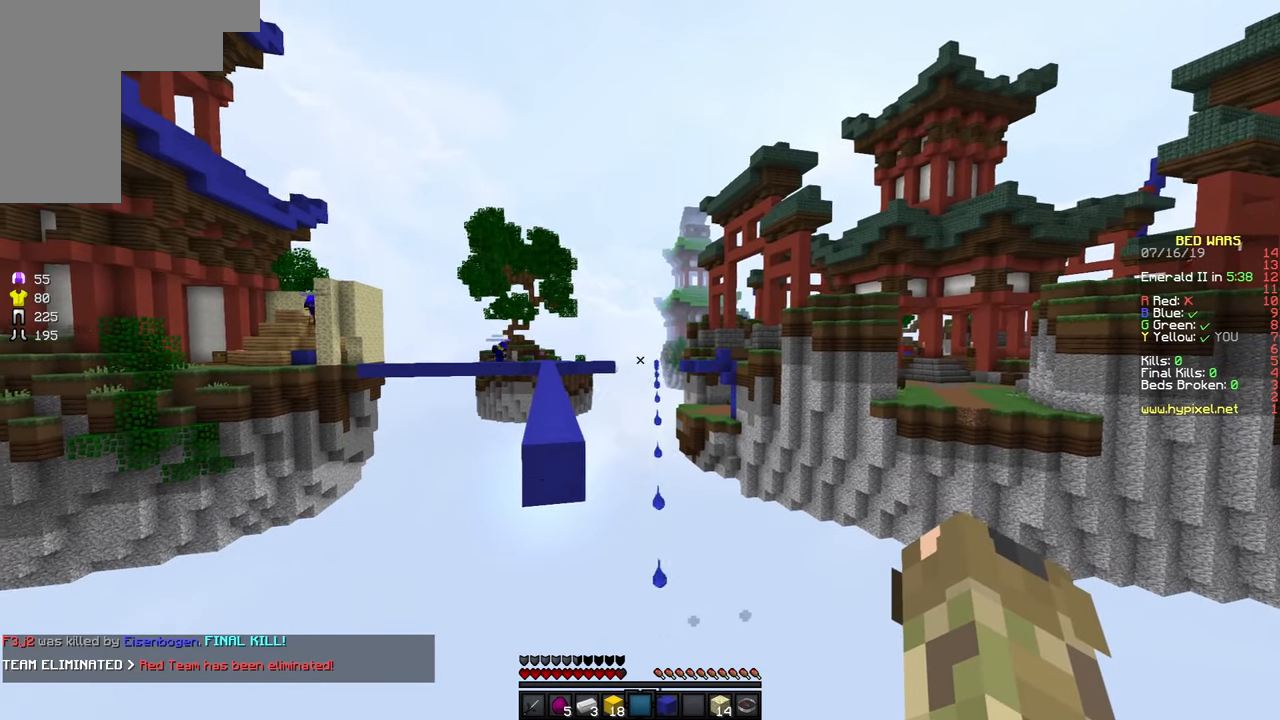
{"keys": ["s"], "mouse": [], "events": [[467, "s", "down"]]}
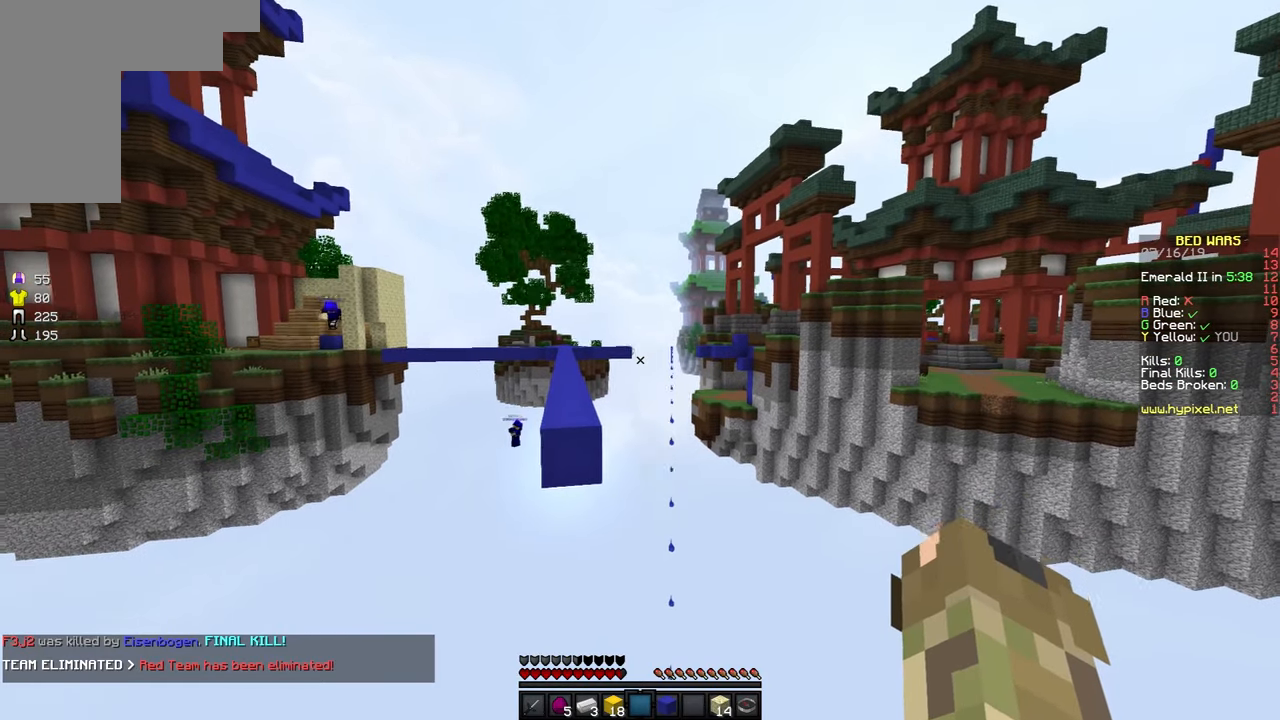
{"keys": ["w"], "mouse": [], "events": [[67, "d", "down"], [67, "s", "up"], [150, "w", "down"], [366, "d", "up"]]}
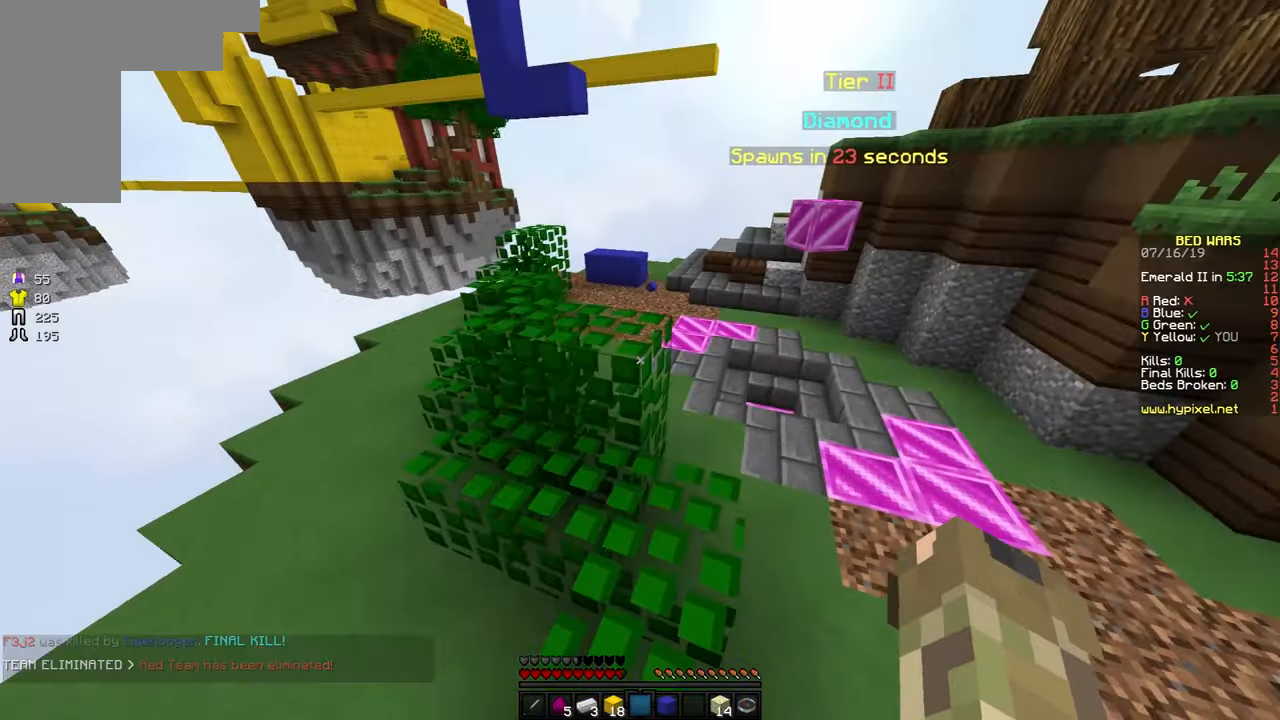
{"keys": ["d", "w"], "mouse": [], "events": [[16, "space", "down"], [216, "d", "down"], [300, "space", "up"]]}
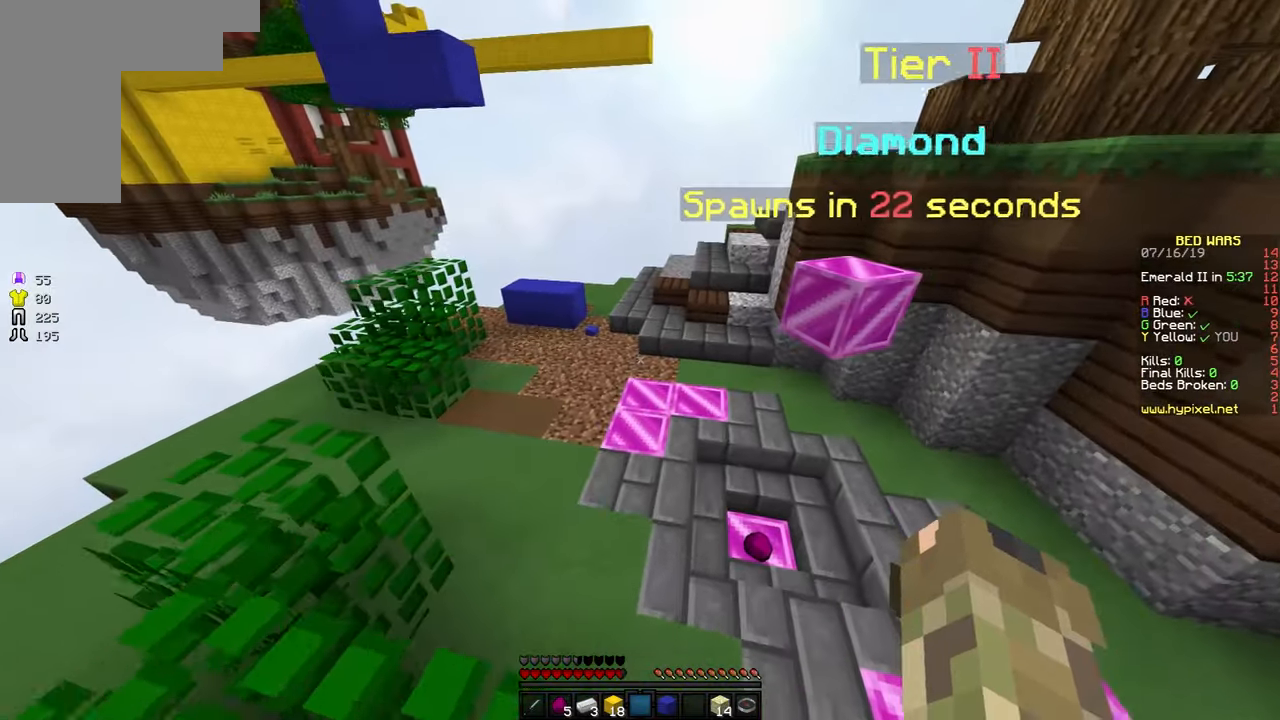
{"keys": ["d", "w"], "mouse": [], "events": []}
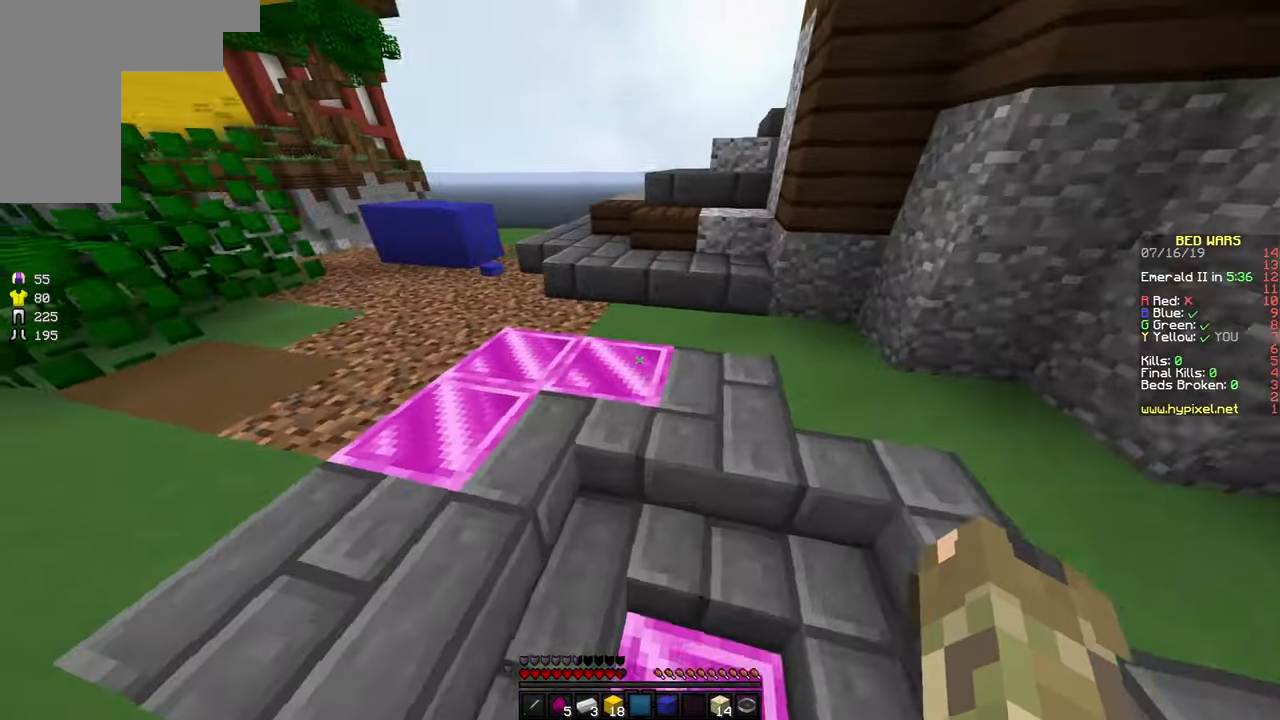
{"keys": ["w"], "mouse": [], "events": [[16, "d", "up"]]}
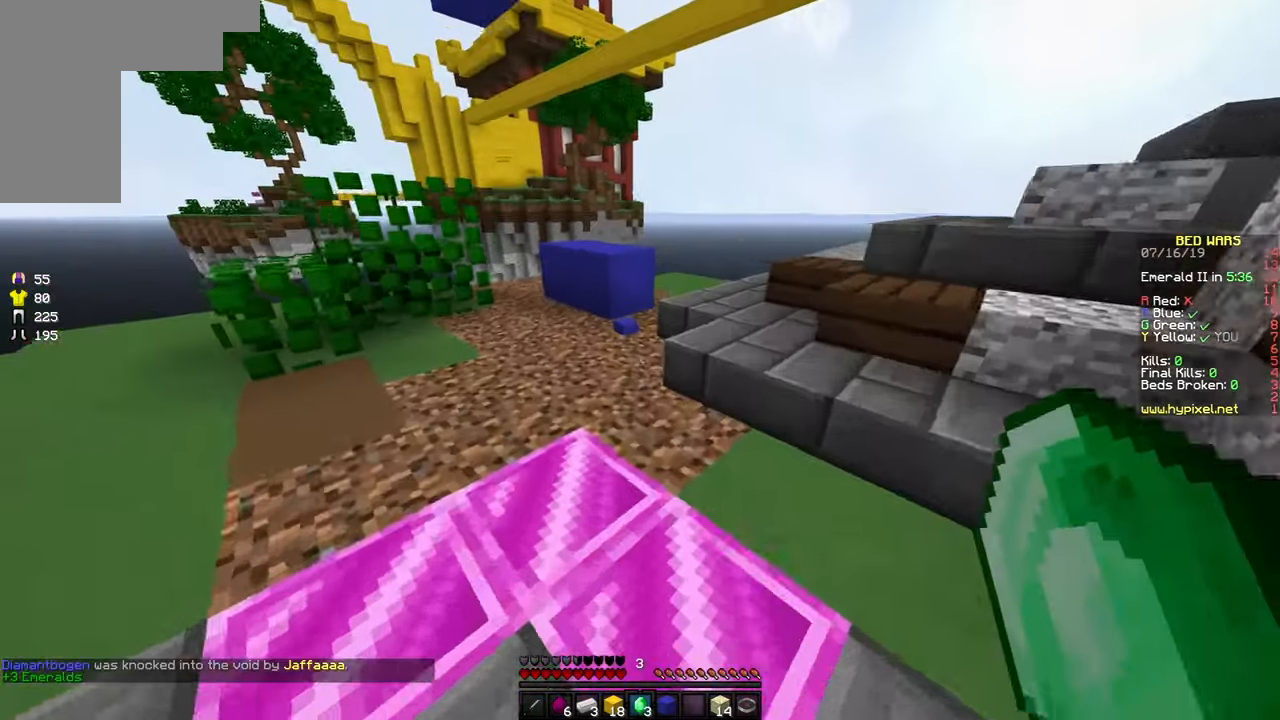
{"keys": ["w"], "mouse": [], "events": []}
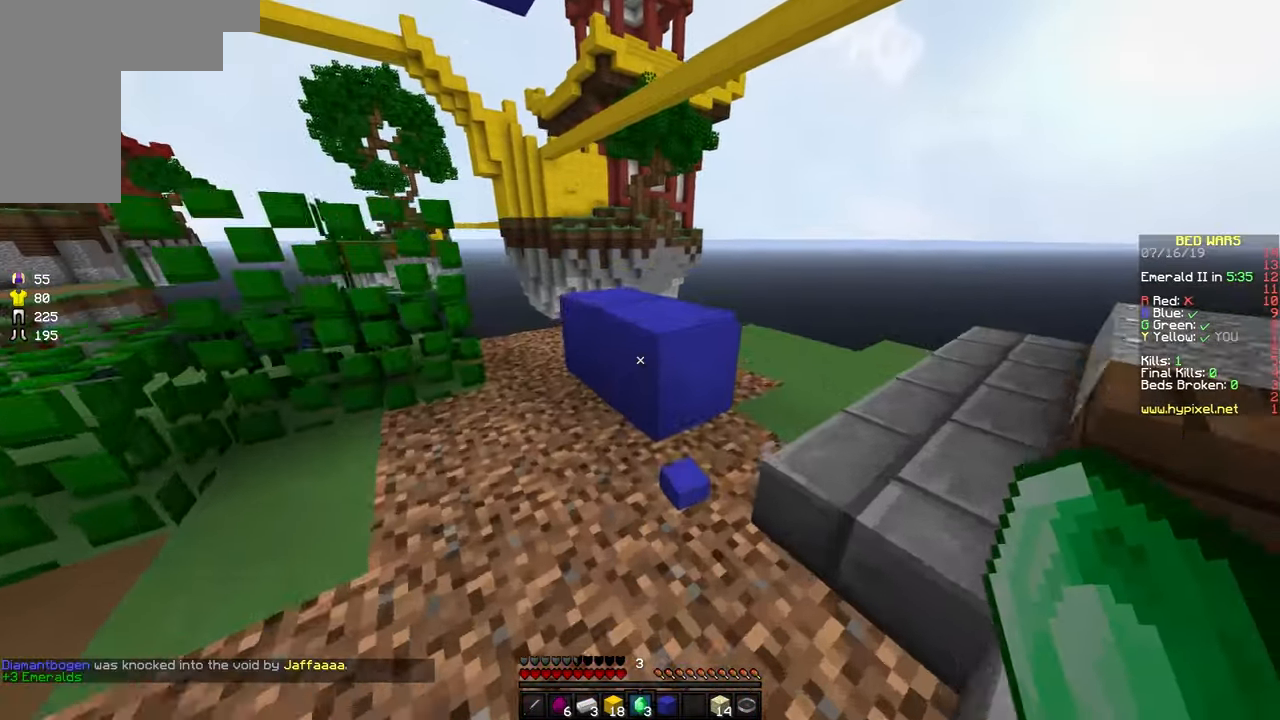
{"keys": [], "mouse": [], "events": [[66, "space", "down"], [216, "space", "up"], [250, "a", "down"], [366, "a", "up"], [366, "w", "up"]]}
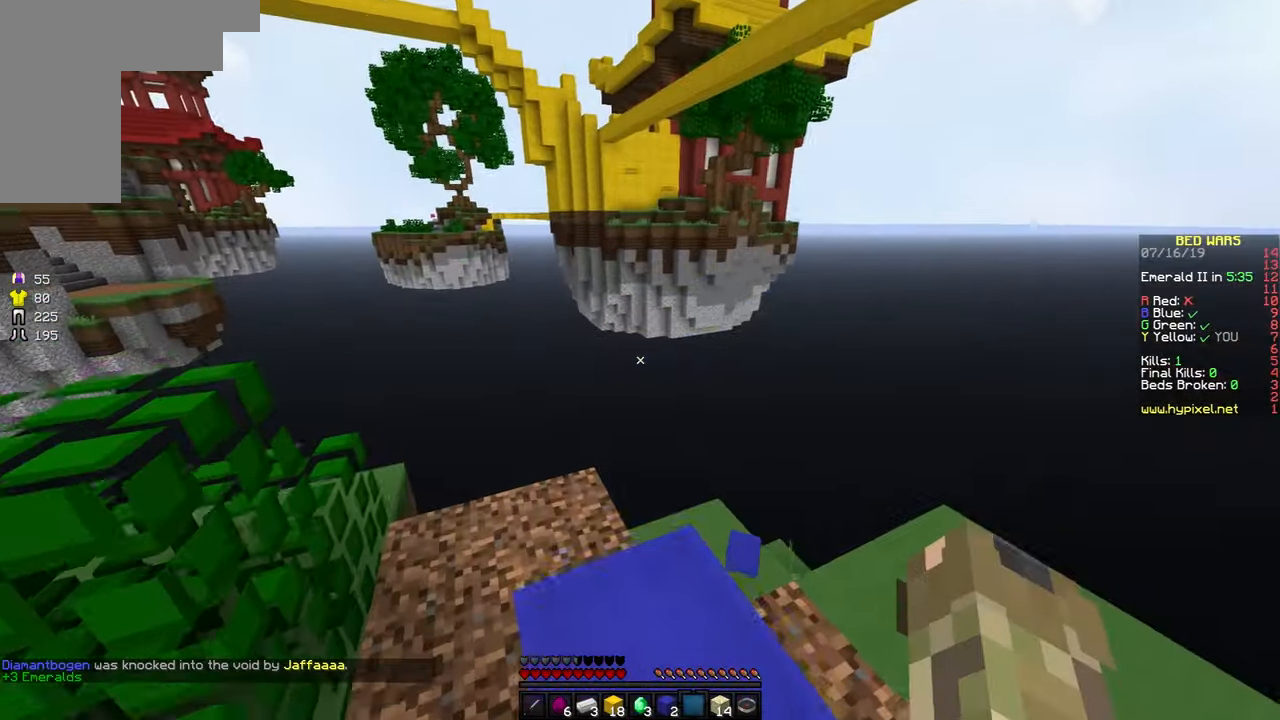
{"keys": ["s", "space"], "mouse": ["right"], "events": [[116, "space", "down"], [216, "w", "down"], [366, "w", "up"], [433, "mouse_right", "down"], [466, "s", "down"]]}
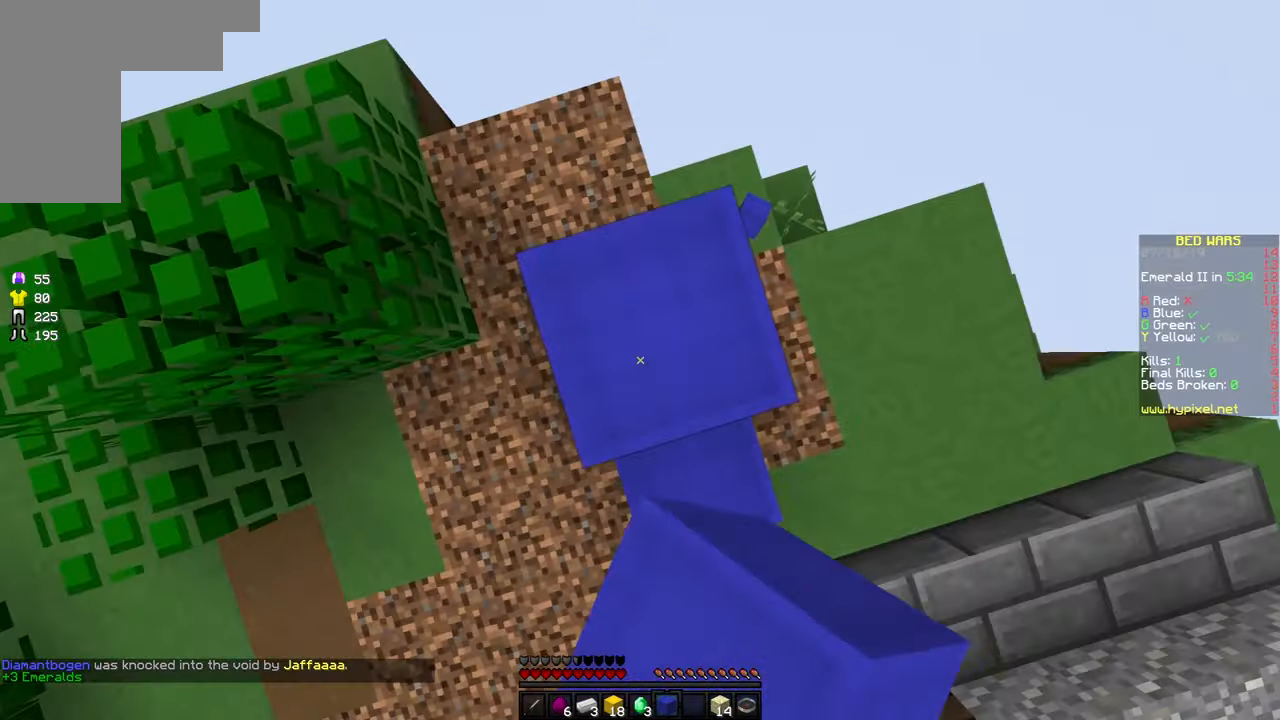
{"keys": ["space"], "mouse": [], "events": [[66, "s", "up"], [116, "mouse_right", "up"]]}
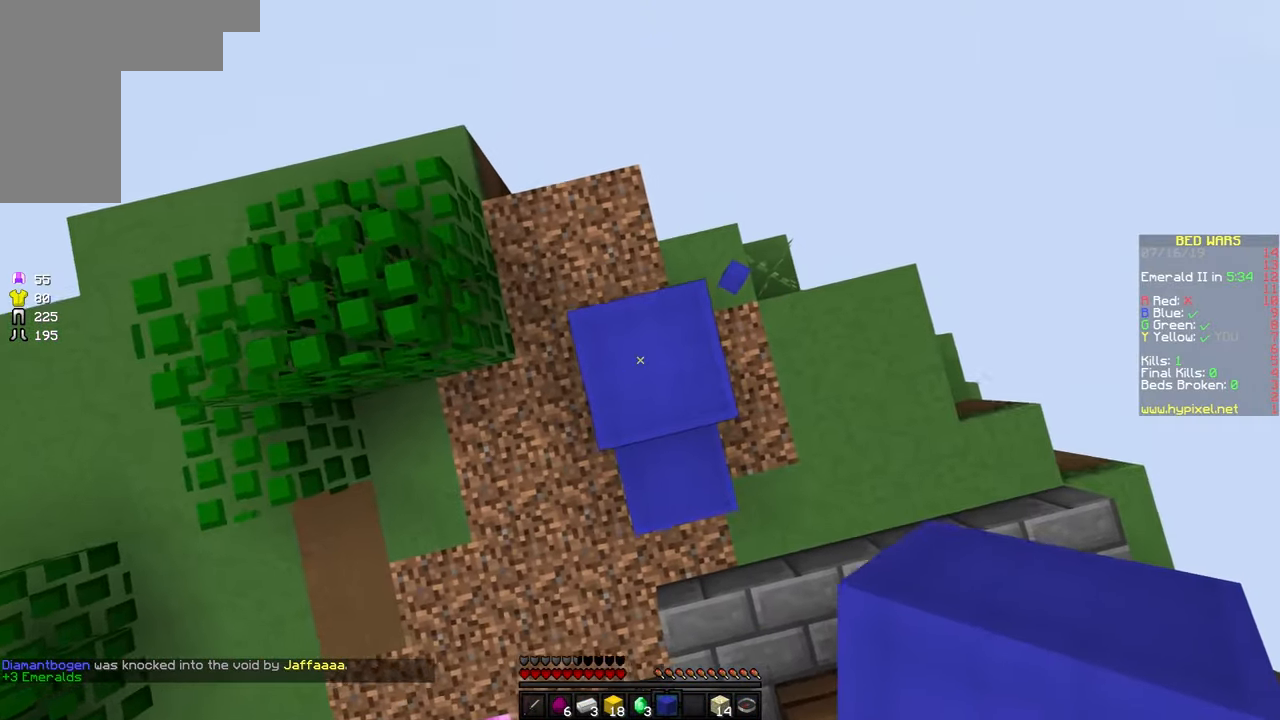
{"keys": ["space"], "mouse": ["right"], "events": [[66, "mouse_right", "down"]]}
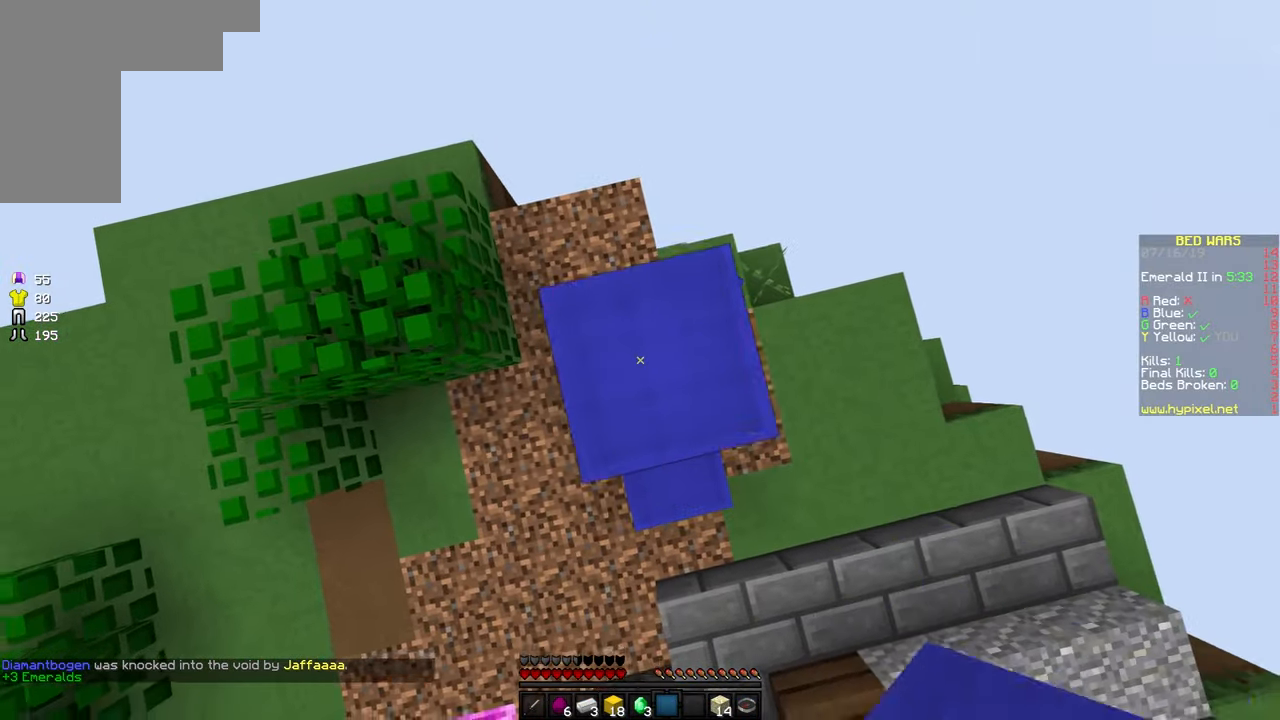
{"keys": ["w"], "mouse": [], "events": [[250, "mouse_right", "up"], [250, "w", "down"], [466, "space", "up"]]}
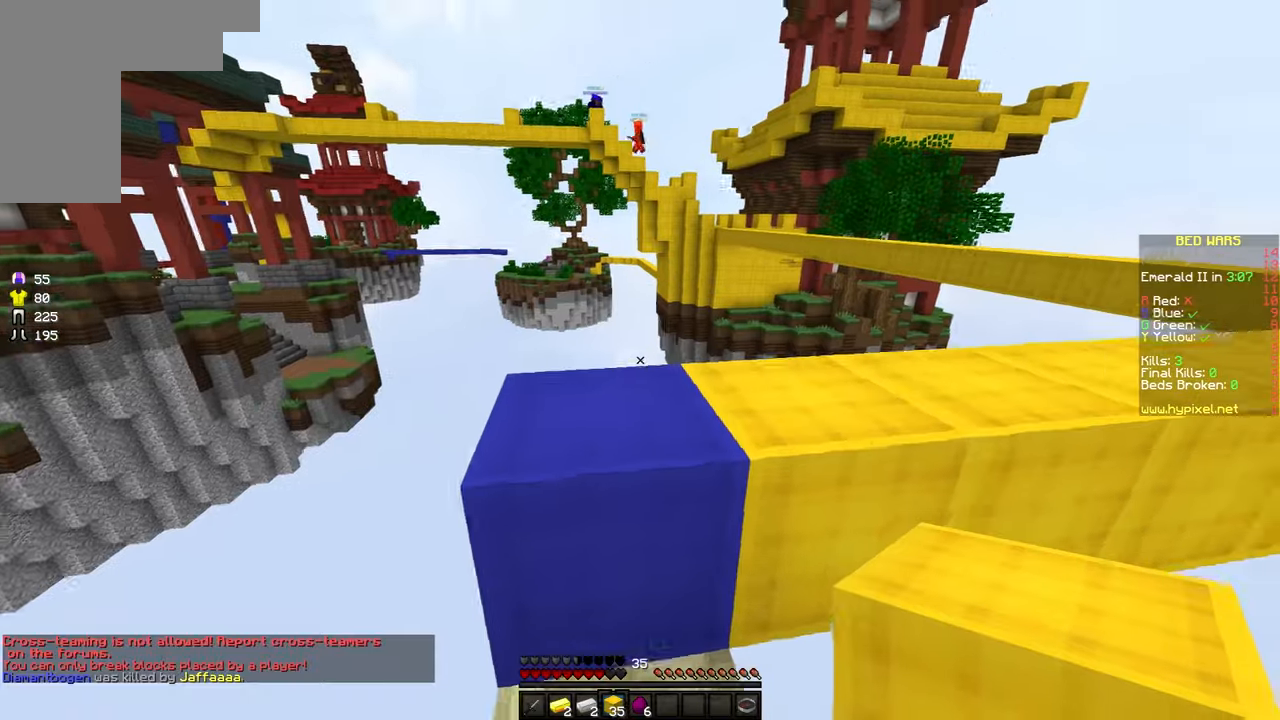
{"keys": ["d", "w"], "mouse": [], "events": [[83, "space", "down"], [350, "space", "up"], [417, "d", "down"]]}
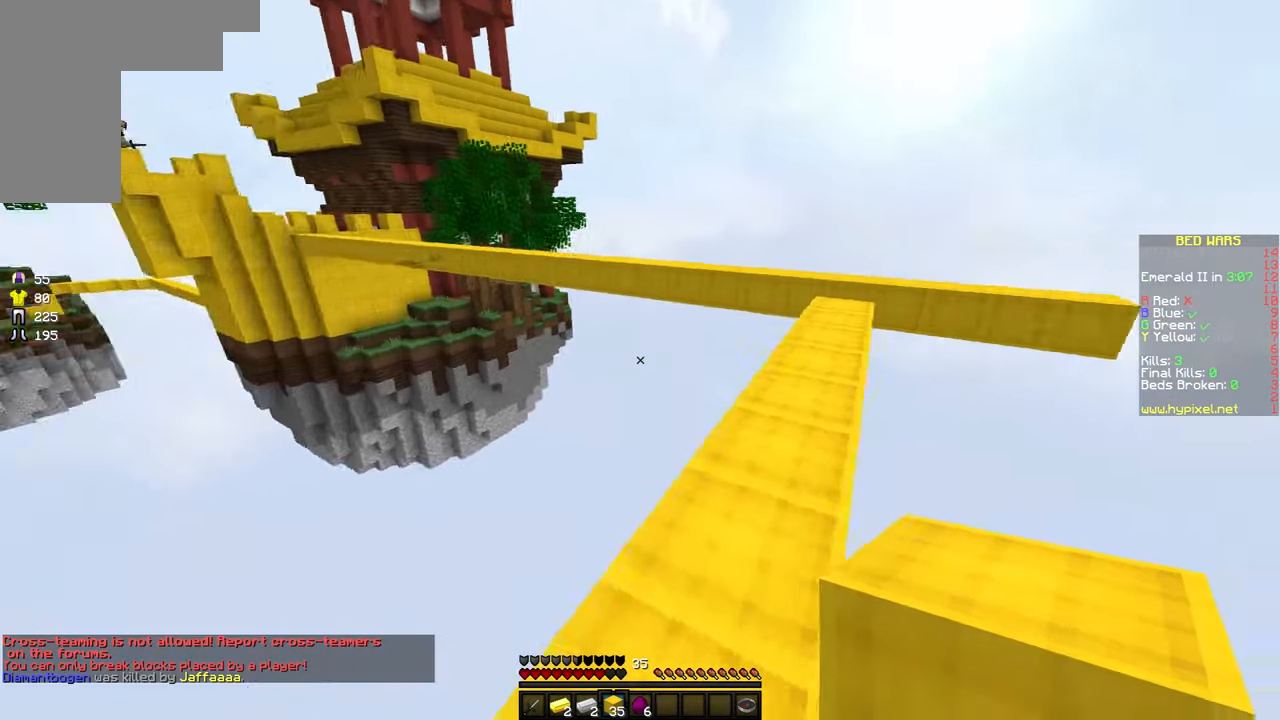
{"keys": ["w"], "mouse": [], "events": [[133, "d", "up"], [150, "space", "down"], [250, "d", "down"], [400, "d", "up"], [450, "space", "up"]]}
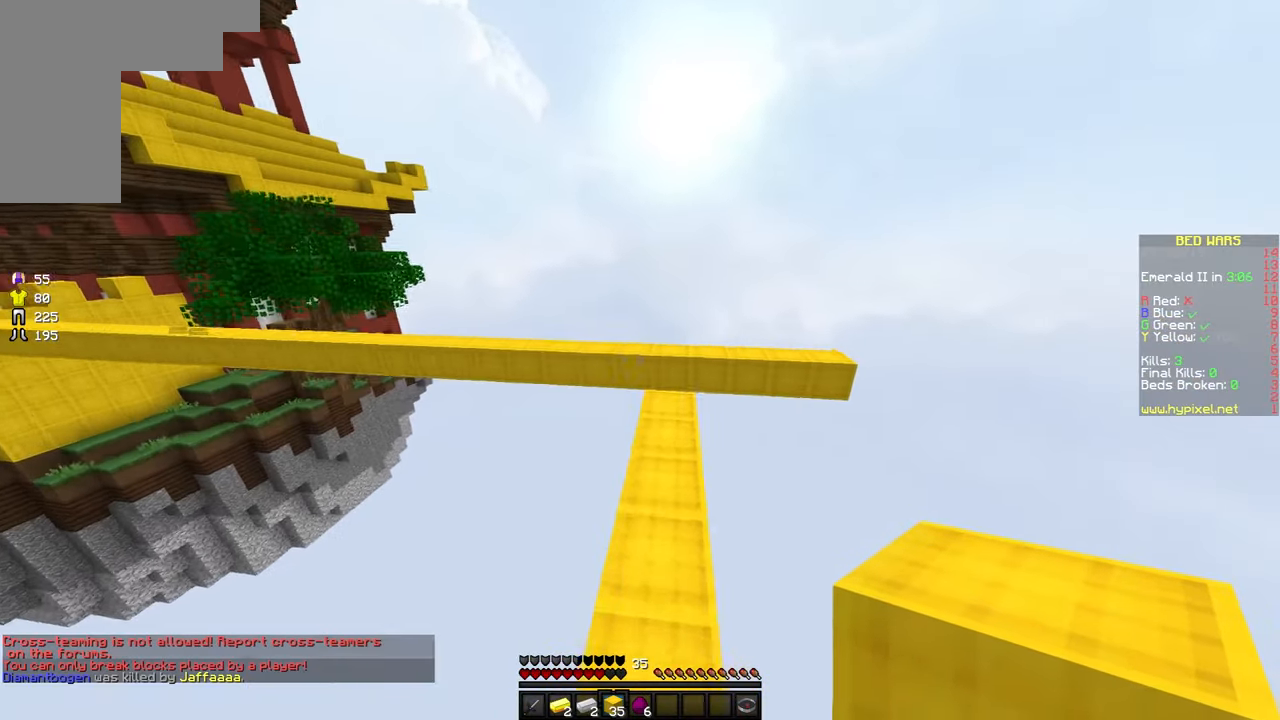
{"keys": ["w"], "mouse": [], "events": [[33, "d", "down"], [67, "d", "up"]]}
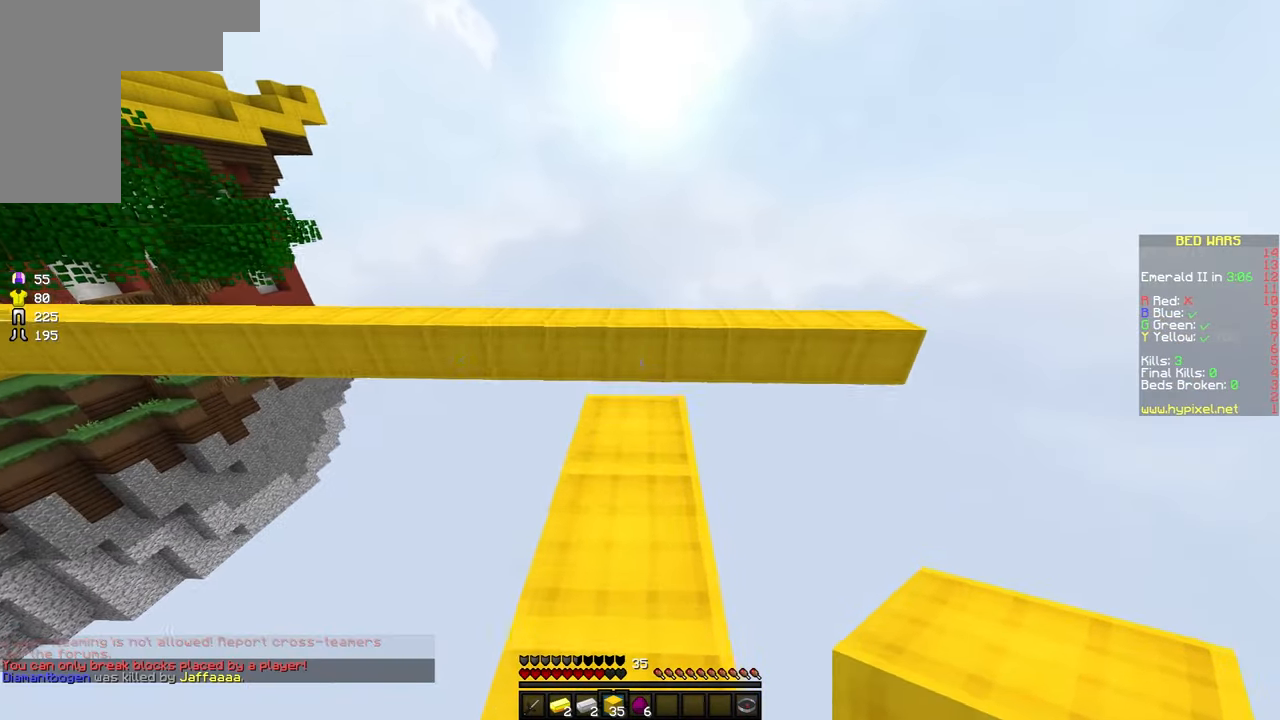
{"keys": ["space", "w"], "mouse": [], "events": [[283, "mouse_right", "down"], [367, "mouse_right", "up"], [367, "space", "down"]]}
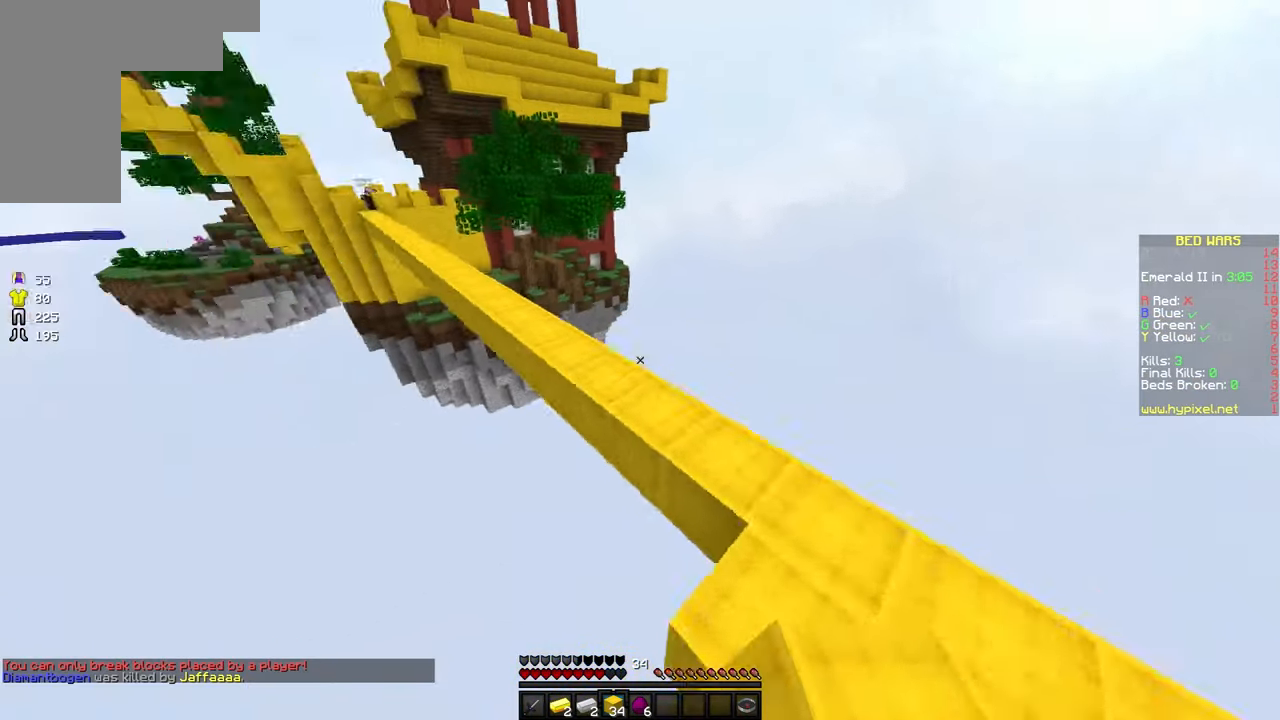
{"keys": ["a", "space", "w"], "mouse": [], "events": [[33, "space", "up"], [417, "a", "down"], [417, "space", "down"]]}